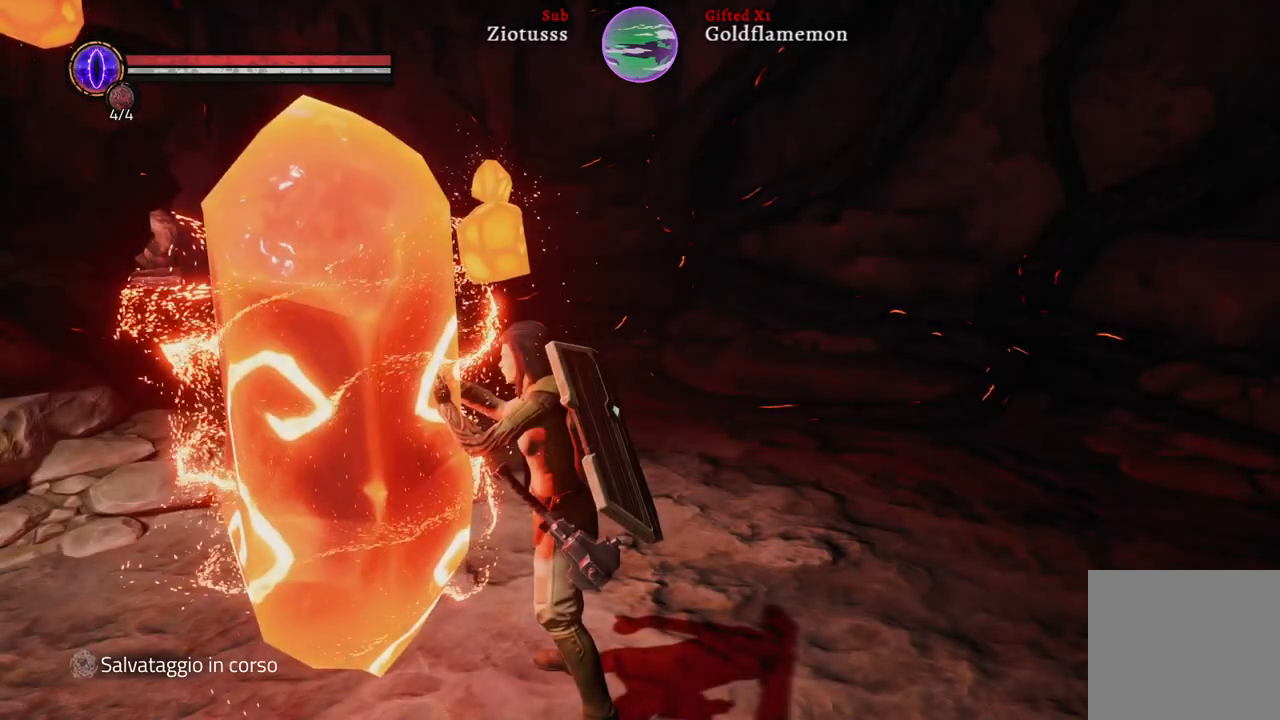
Gameplay with a controller (Xbox layout); each line is a JSON object with the inputs held at the frame after it. "events" lists button and stick changes between this image and that frame as [ms after this image, input, new state], when the widget could be followed in between.
{"buttons": [], "left_stick": "center", "right_stick": "left", "events": [[450, "right_stick", "left"]]}
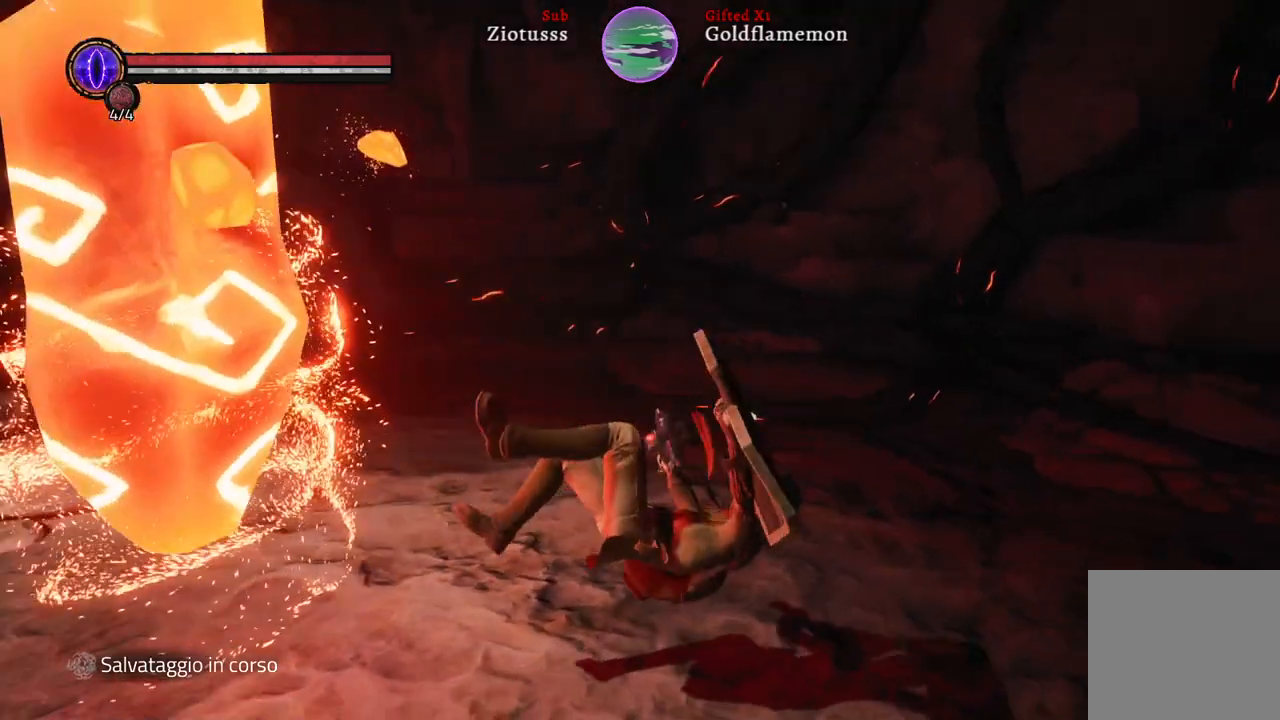
{"buttons": [], "left_stick": "center", "right_stick": "center", "events": [[217, "right_stick", "center"]]}
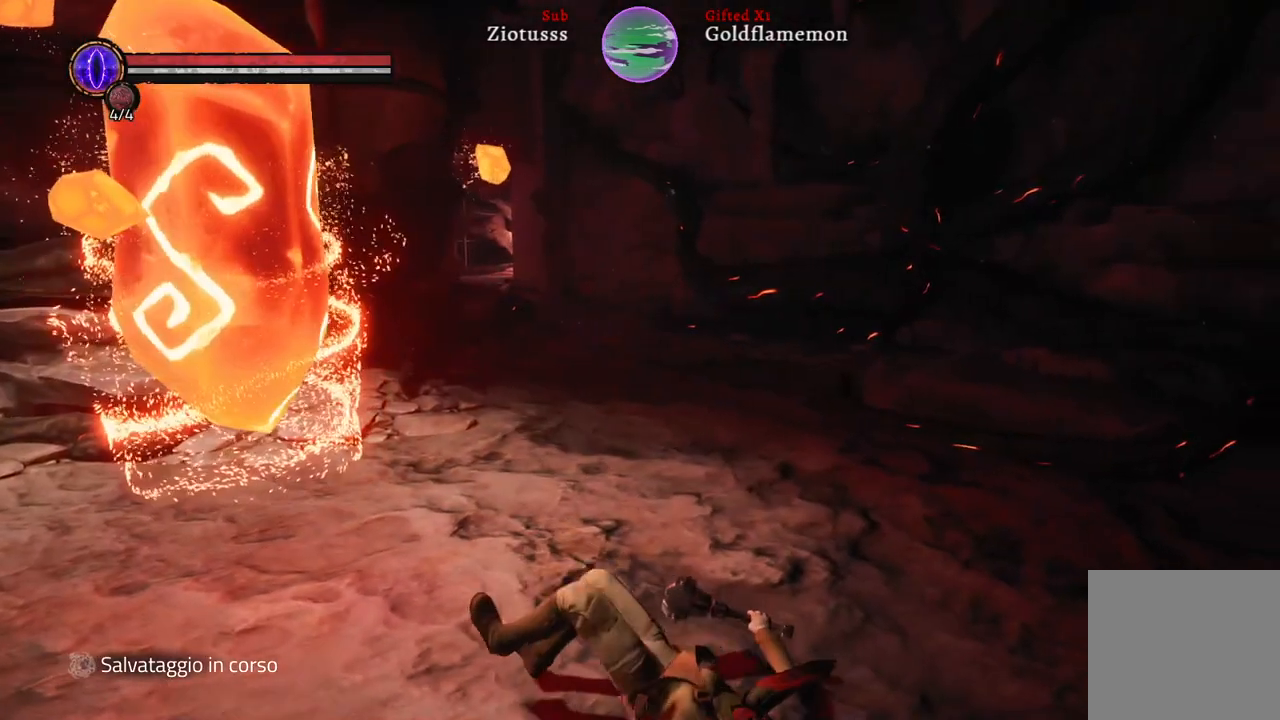
{"buttons": [], "left_stick": "center", "right_stick": "center", "events": [[33, "right_stick", "left"], [317, "right_stick", "center"]]}
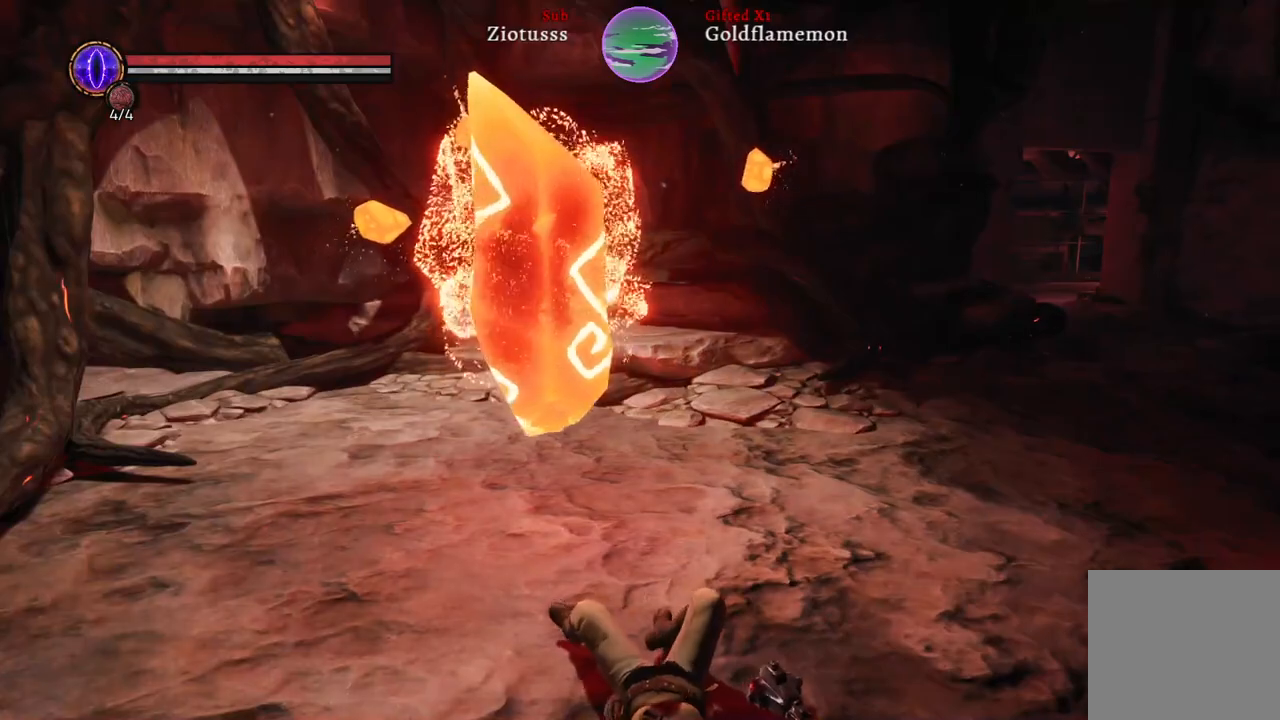
{"buttons": [], "left_stick": "center", "right_stick": "left", "events": [[433, "right_stick", "left"]]}
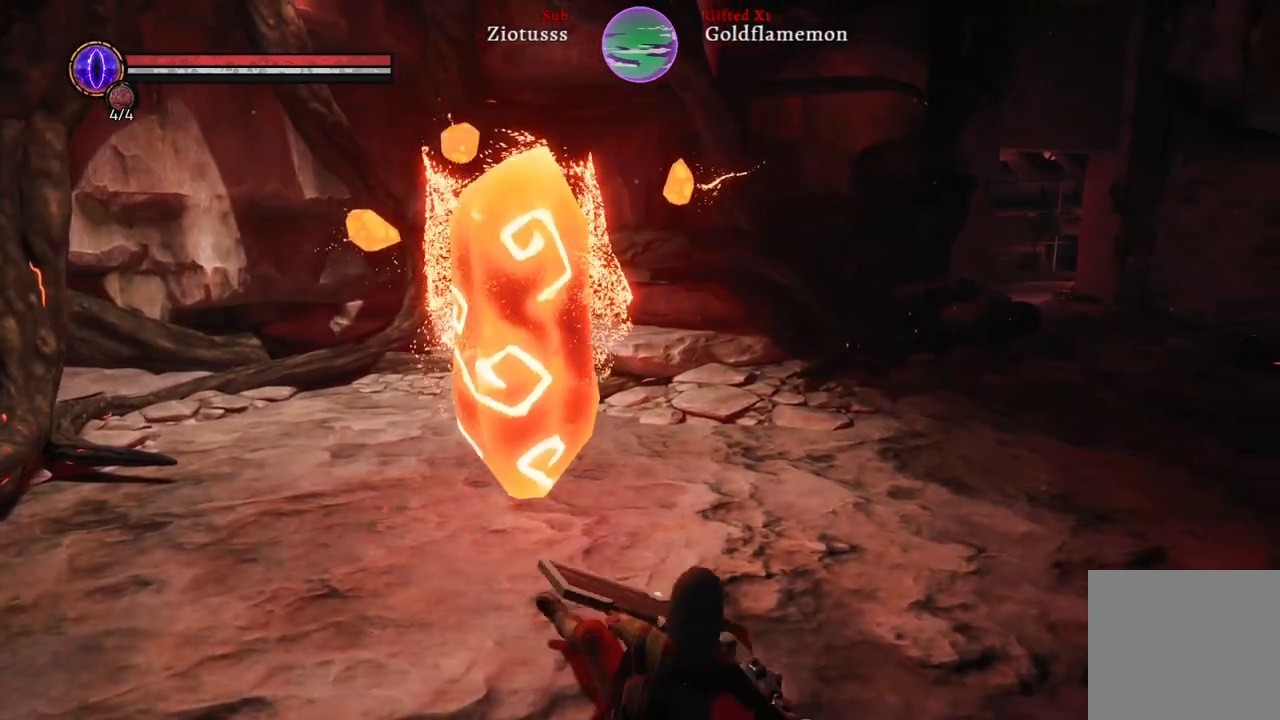
{"buttons": [], "left_stick": "center", "right_stick": "center", "events": [[150, "right_stick", "center"]]}
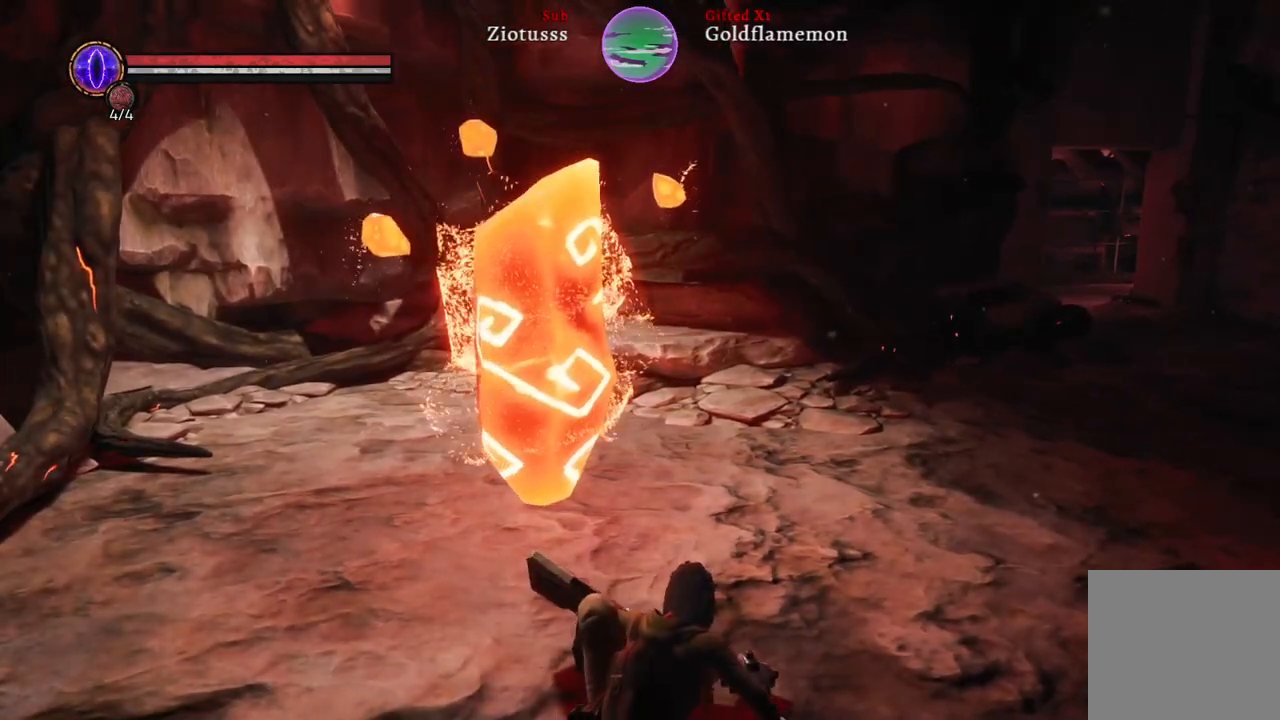
{"buttons": [], "left_stick": "center", "right_stick": "left", "events": [[467, "right_stick", "left"]]}
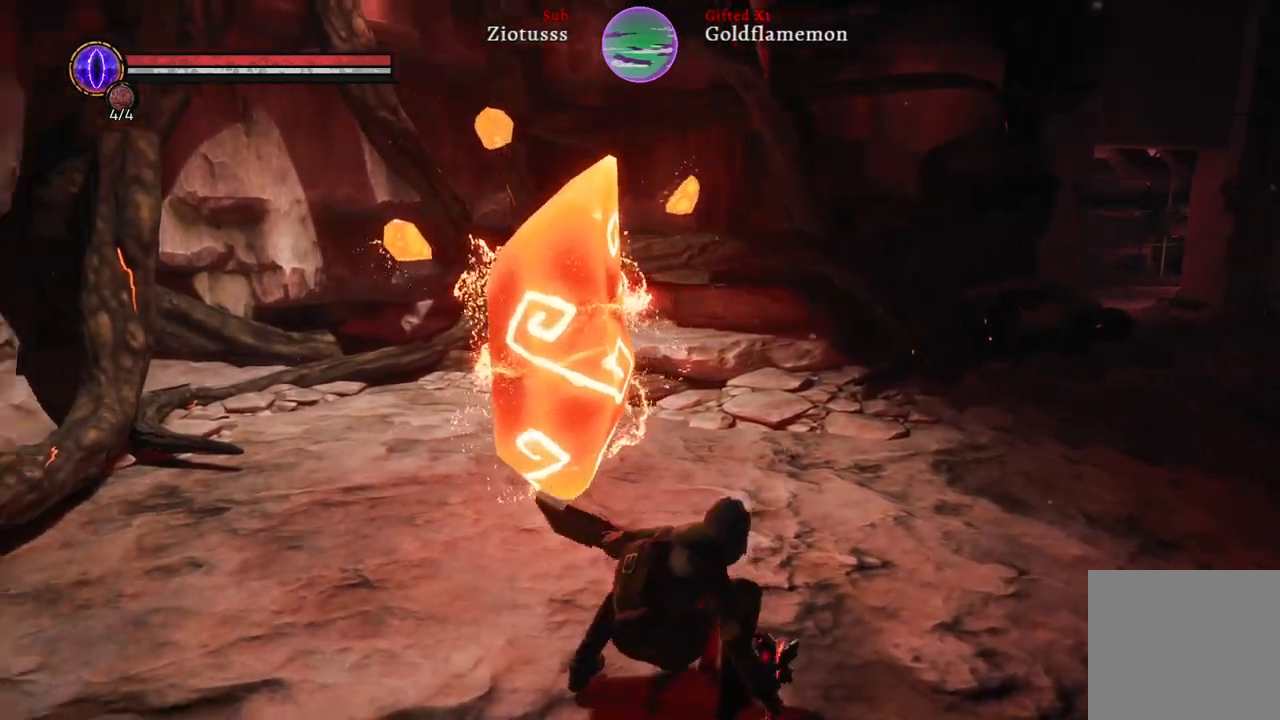
{"buttons": [], "left_stick": "up", "right_stick": "center", "events": [[233, "right_stick", "center"], [283, "left_stick", "up"]]}
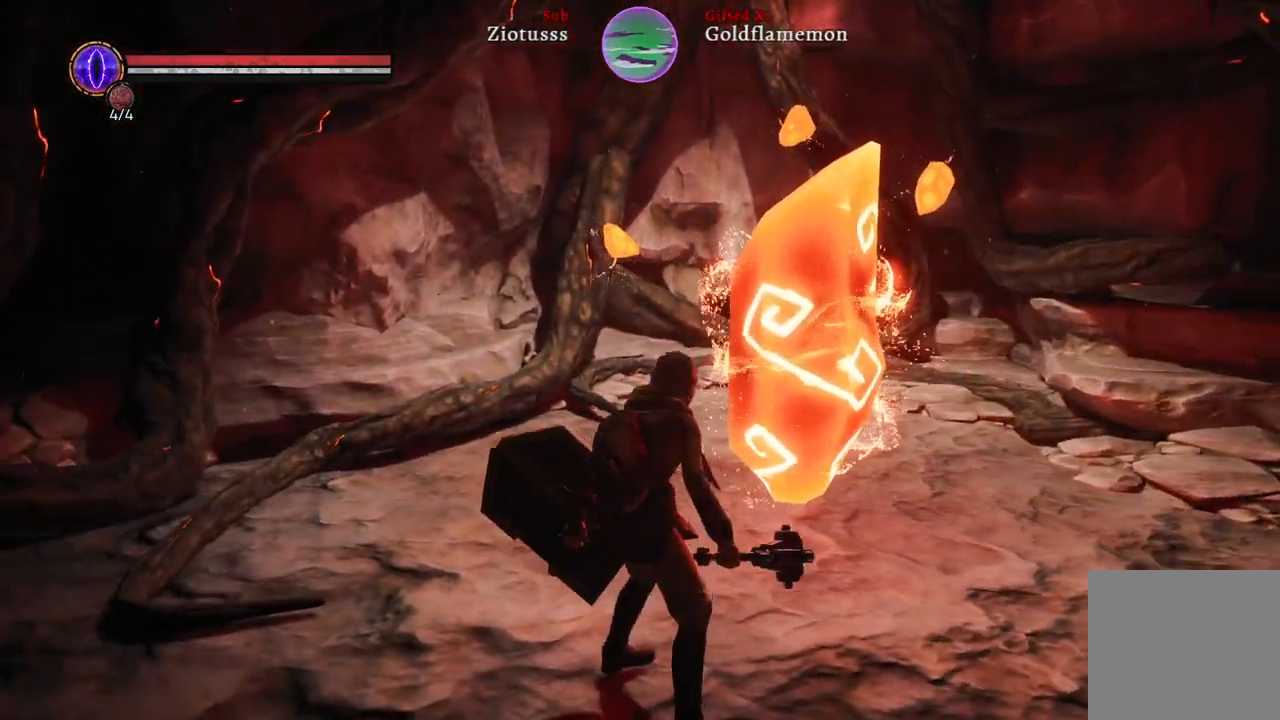
{"buttons": [], "left_stick": "up-right", "right_stick": "right", "events": [[267, "left_stick", "up-right"], [350, "right_stick", "right"]]}
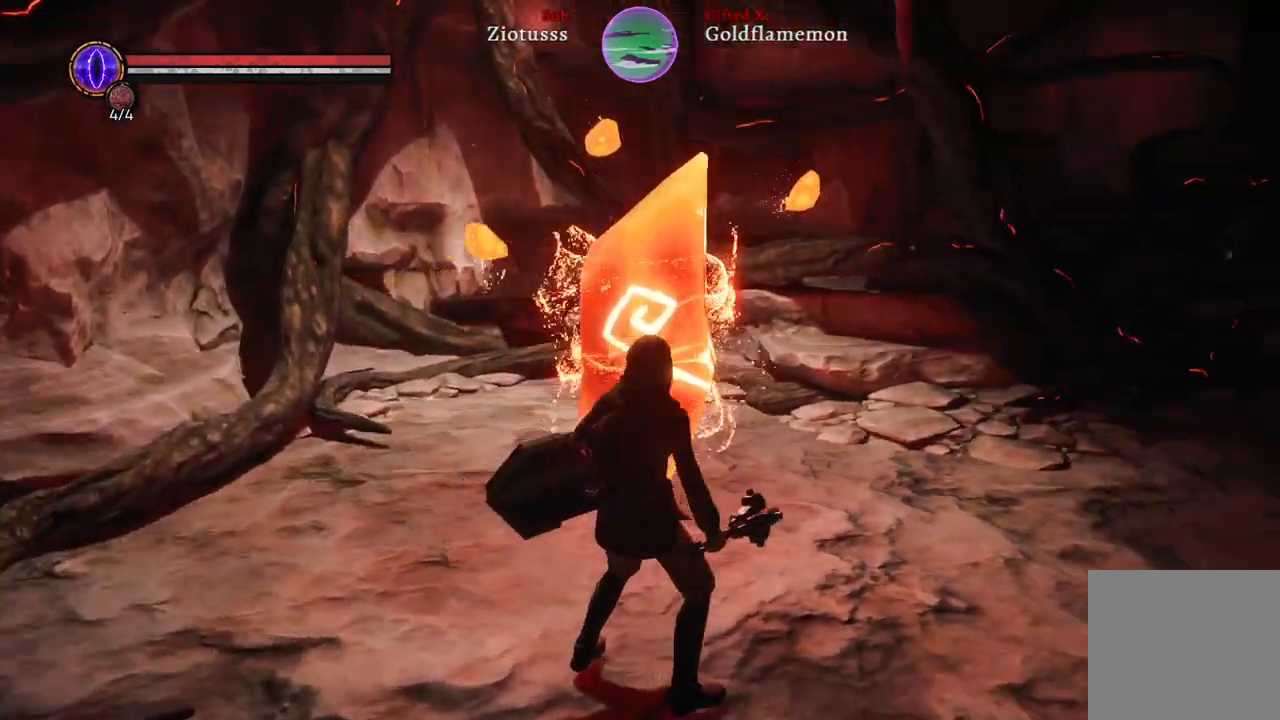
{"buttons": [], "left_stick": "up-right", "right_stick": "center", "events": [[183, "right_stick", "center"]]}
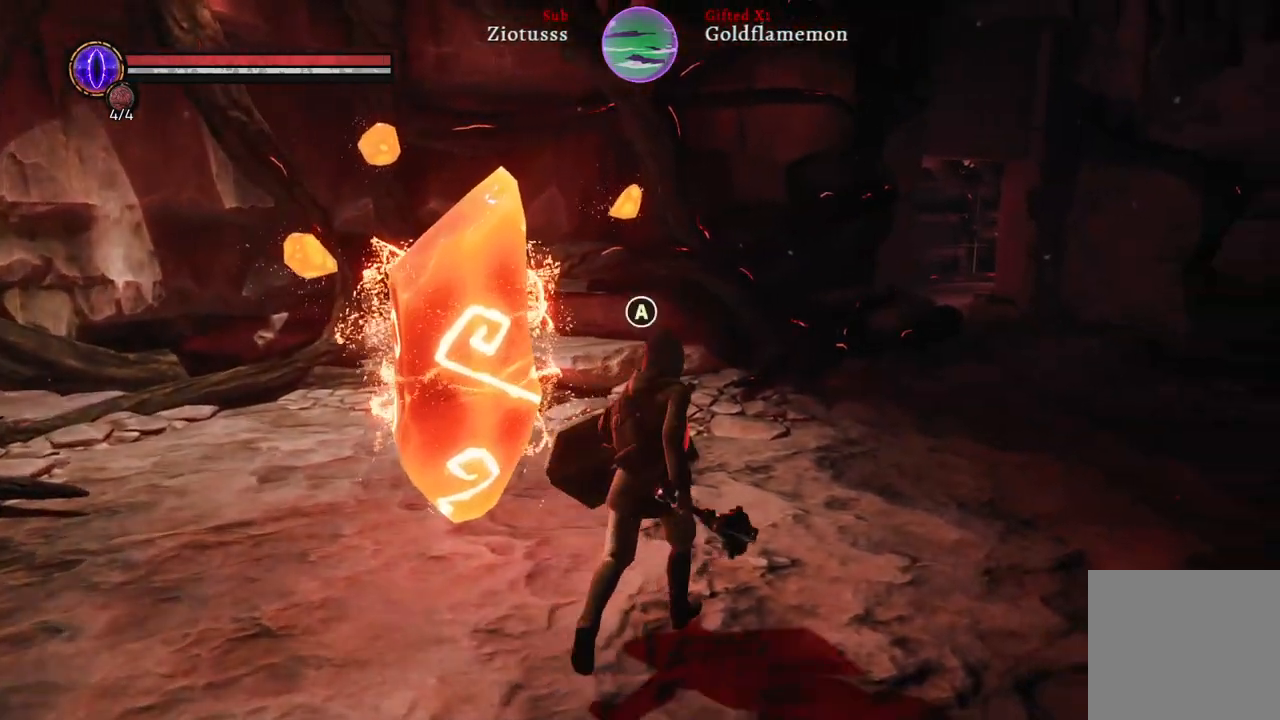
{"buttons": [], "left_stick": "up", "right_stick": "center", "events": [[50, "right_stick", "right"], [233, "left_stick", "up"], [333, "right_stick", "center"]]}
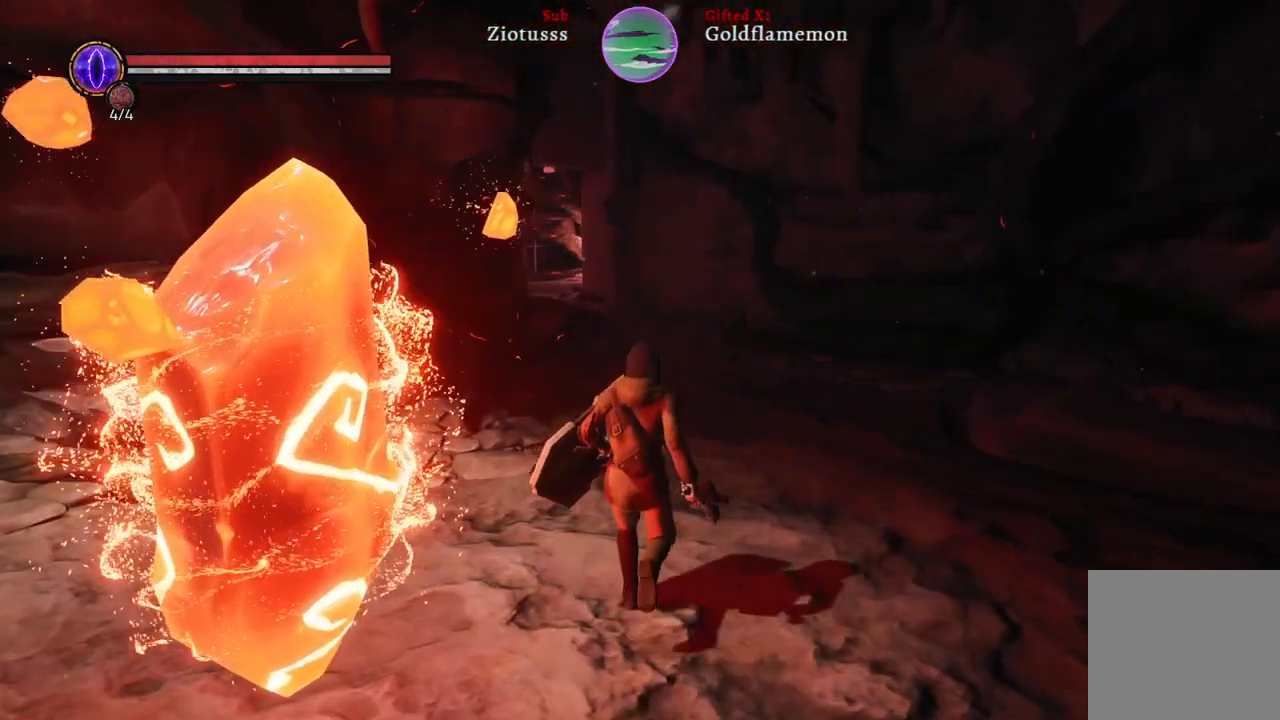
{"buttons": [], "left_stick": "up", "right_stick": "center", "events": []}
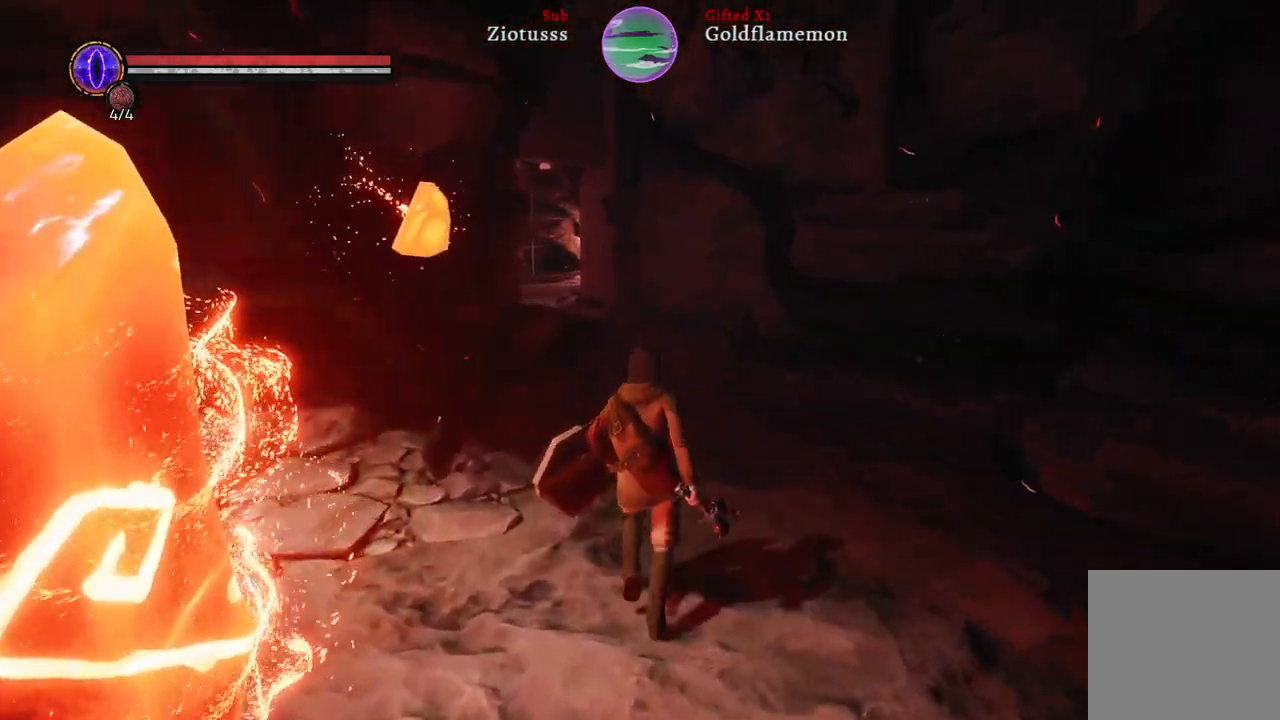
{"buttons": [], "left_stick": "up", "right_stick": "center", "events": []}
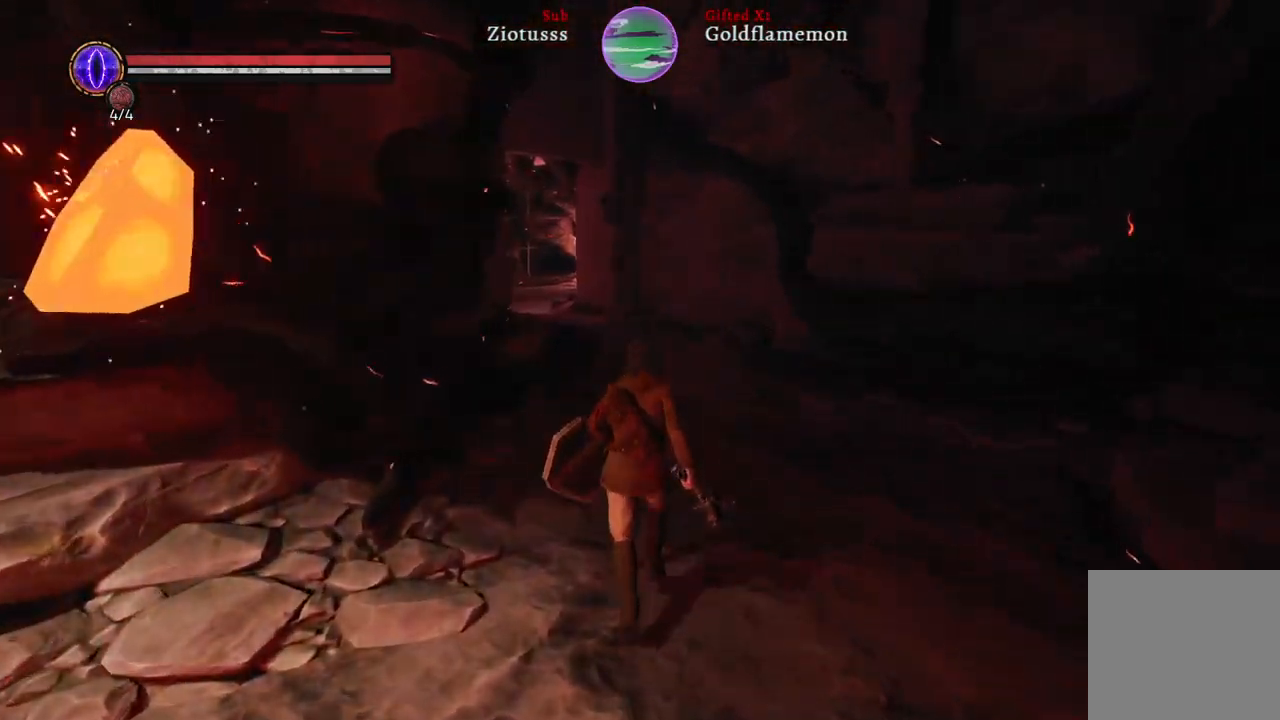
{"buttons": [], "left_stick": "up", "right_stick": "center", "events": [[200, "right_stick", "left"], [383, "right_stick", "center"]]}
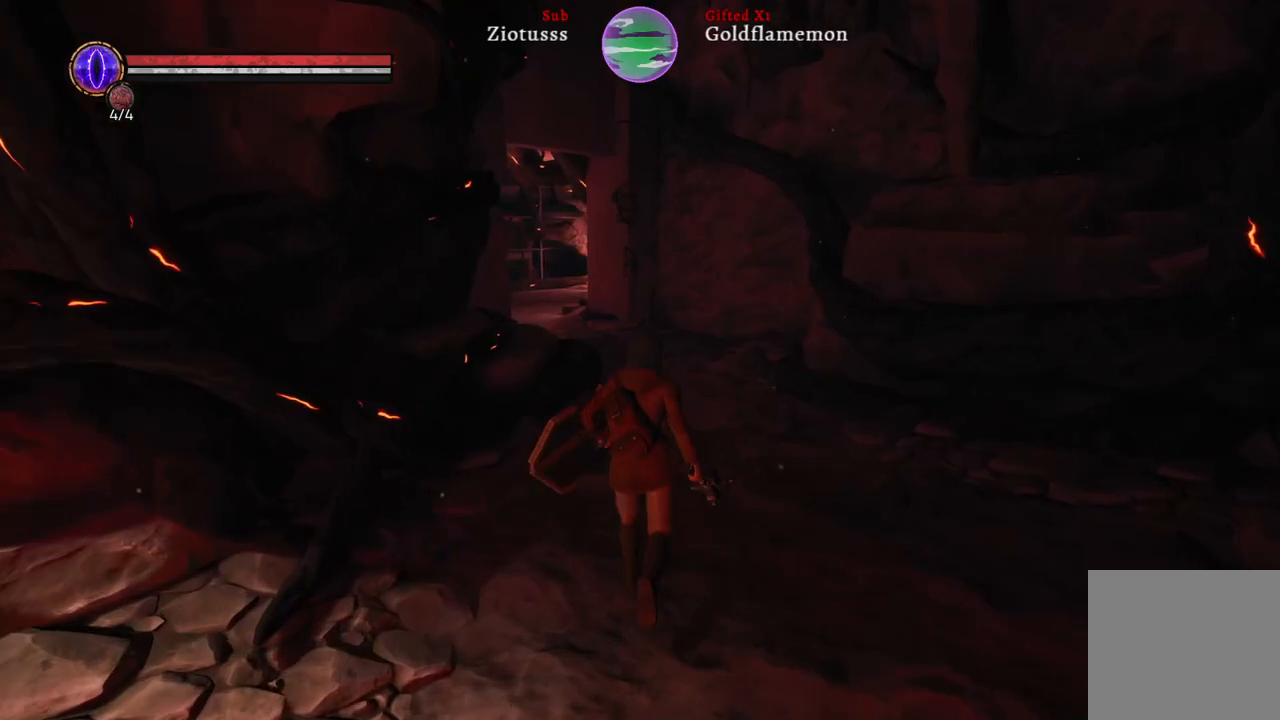
{"buttons": [], "left_stick": "center", "right_stick": "center", "events": [[150, "left_stick", "center"], [300, "START", "down"], [433, "START", "up"]]}
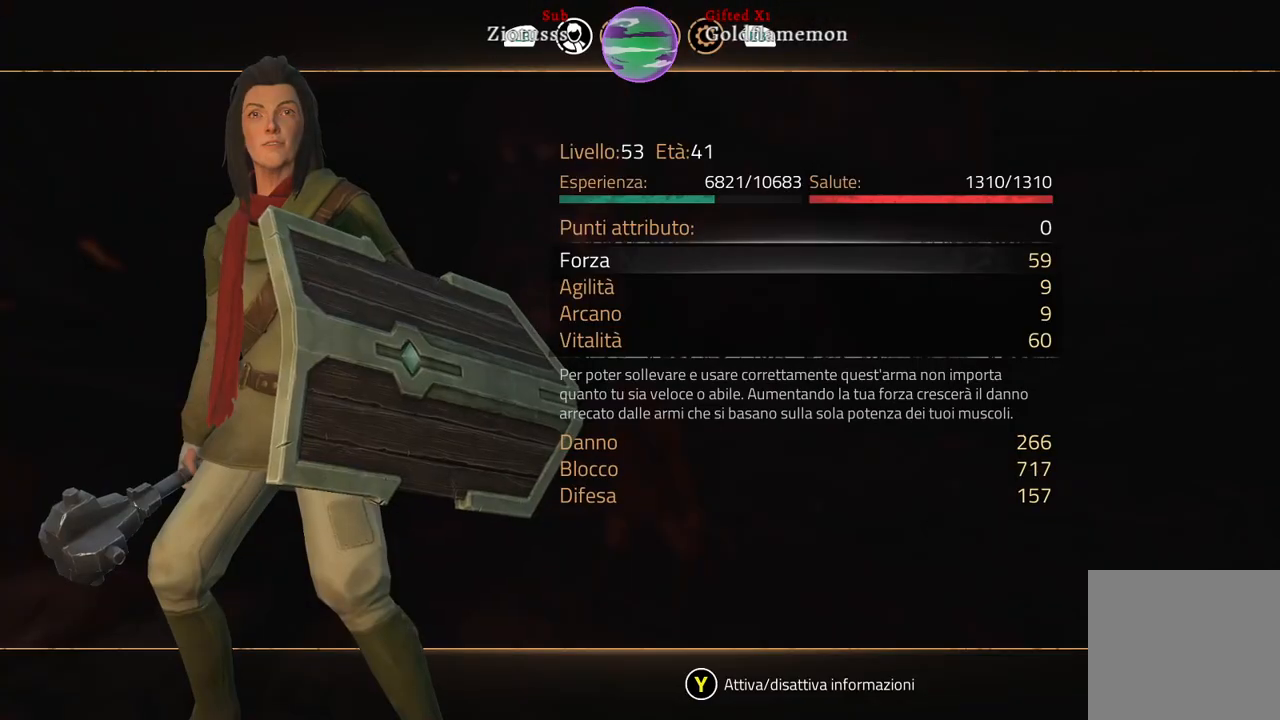
{"buttons": [], "left_stick": "center", "right_stick": "center", "events": []}
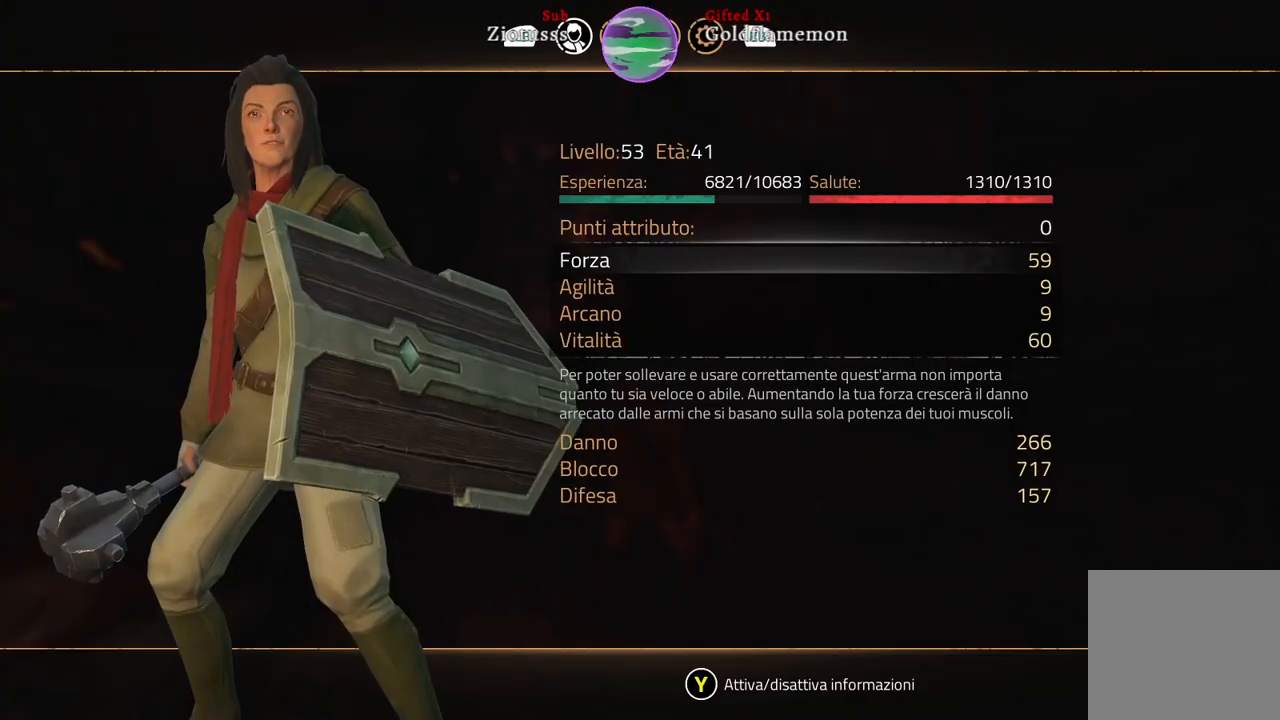
{"buttons": [], "left_stick": "center", "right_stick": "center", "events": []}
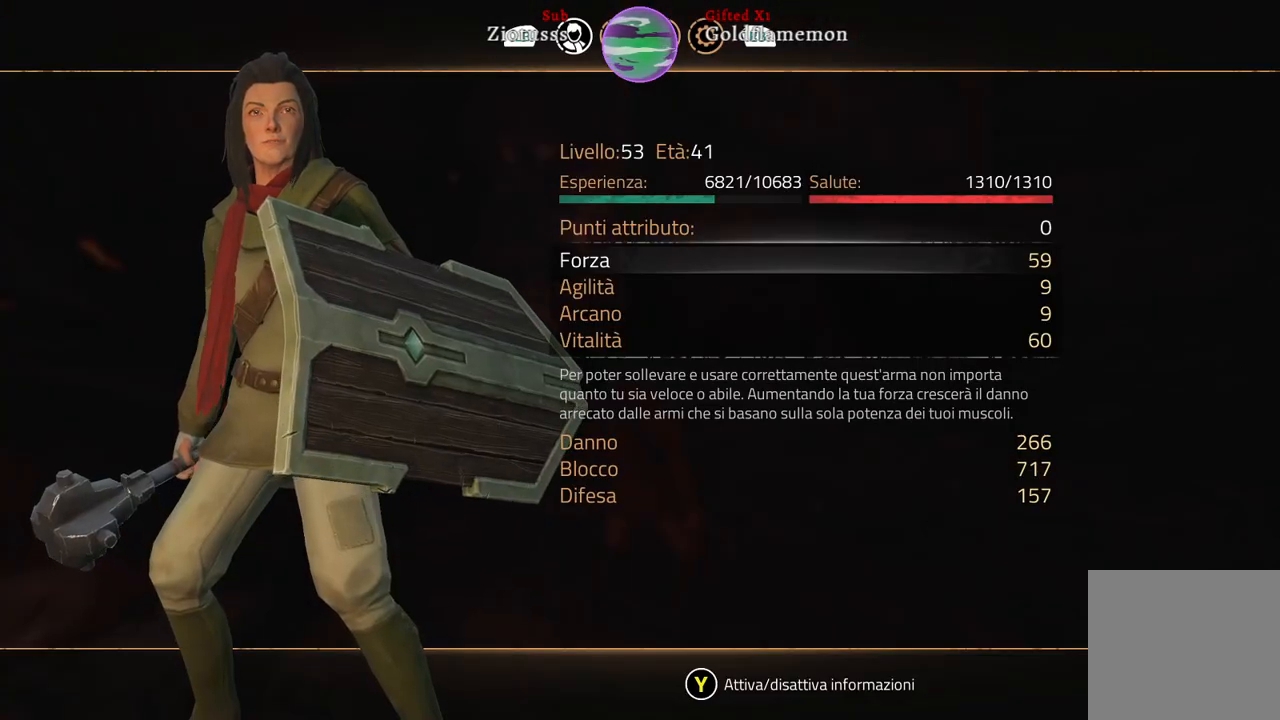
{"buttons": [], "left_stick": "center", "right_stick": "center", "events": []}
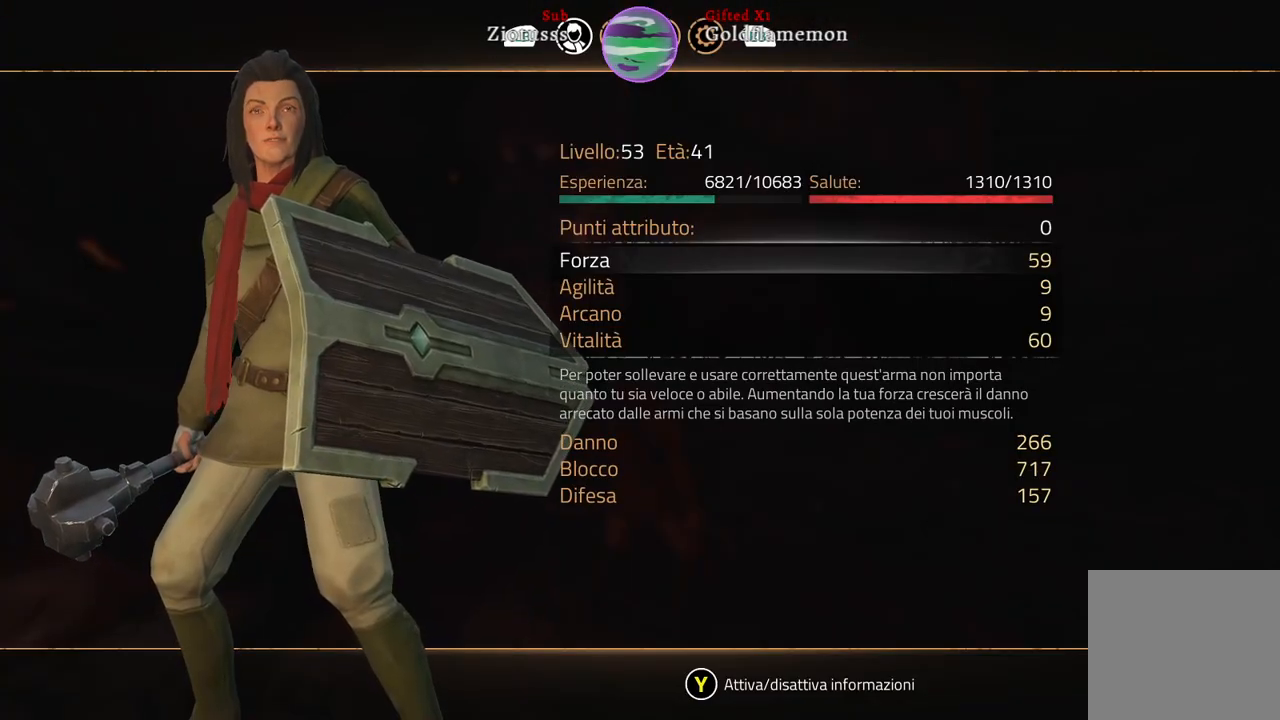
{"buttons": [], "left_stick": "up", "right_stick": "center", "events": [[167, "START", "down"], [300, "START", "up"], [383, "left_stick", "up"]]}
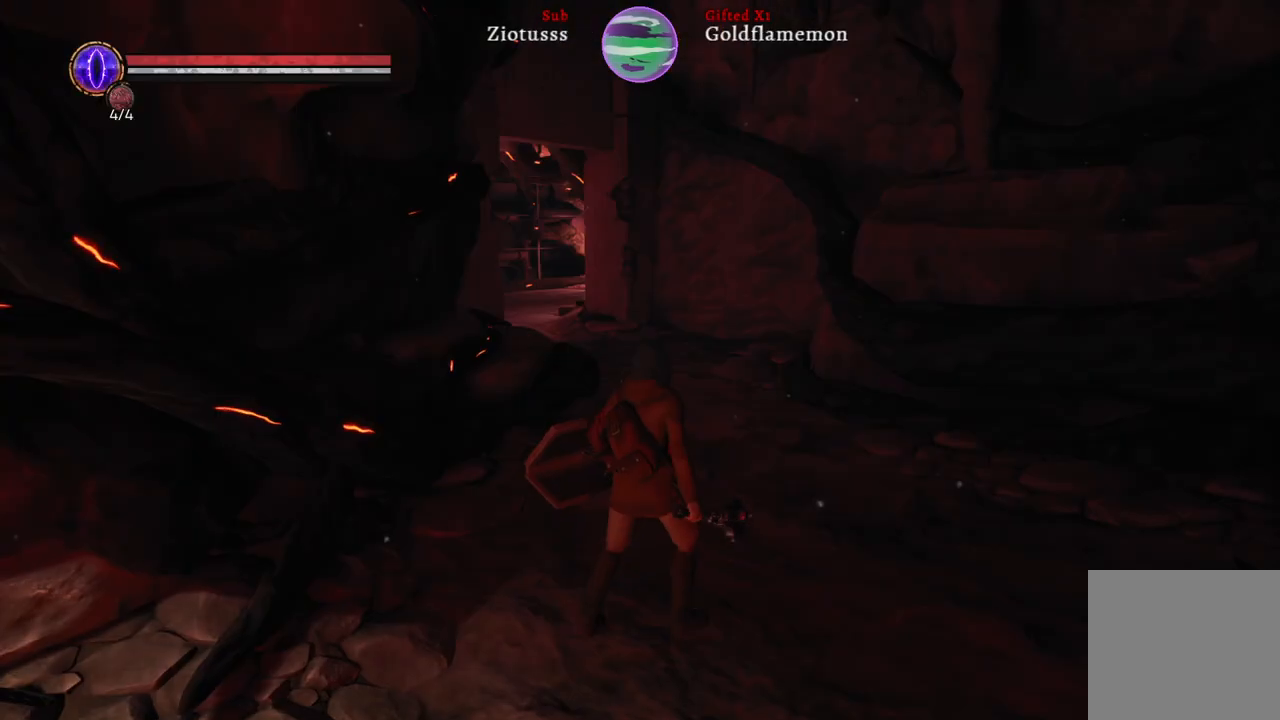
{"buttons": [], "left_stick": "up", "right_stick": "center", "events": []}
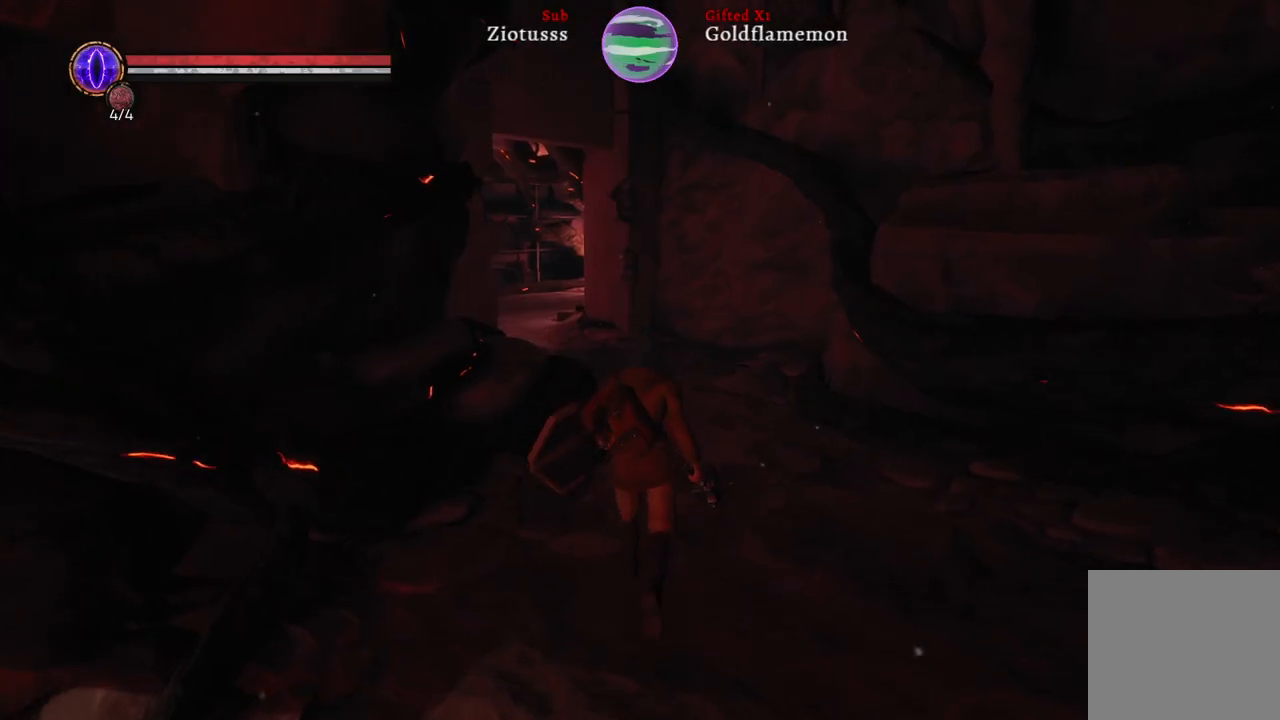
{"buttons": [], "left_stick": "up", "right_stick": "center", "events": []}
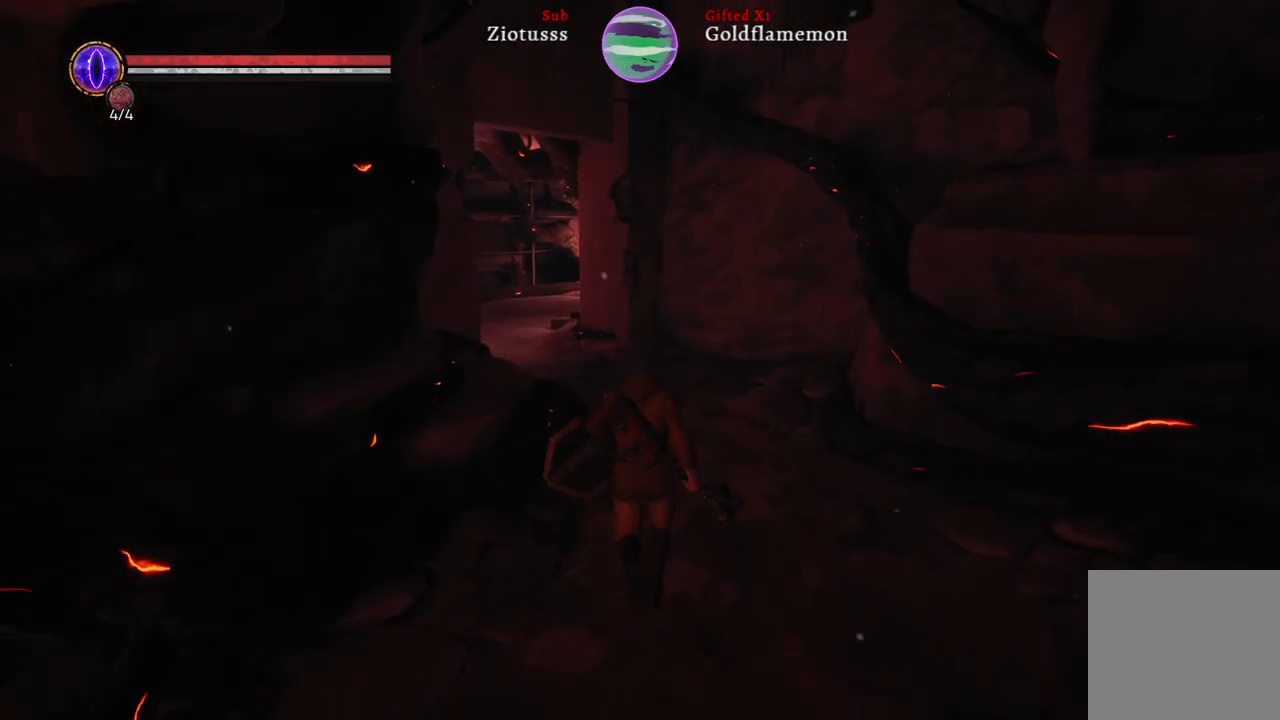
{"buttons": [], "left_stick": "up-right", "right_stick": "left", "events": [[67, "right_stick", "left"], [117, "left_stick", "up-right"]]}